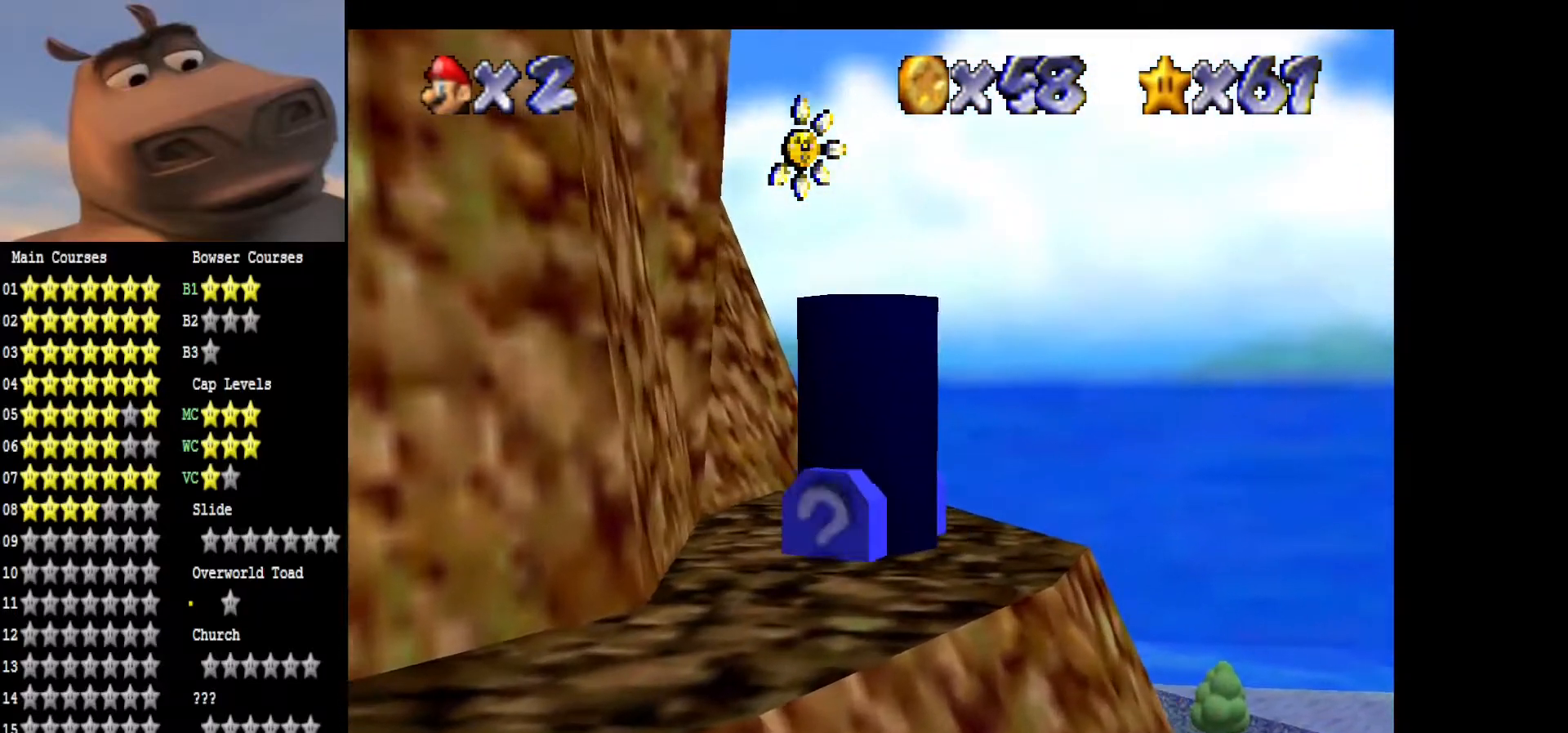
Gameplay with a controller (Xbox layout); each line is a JSON object with the inputs held at the frame after it. "events" lists button and stick changes between this image and that frame as [ms after this image, input, new state], when the widget could be followed in between.
{"buttons": [], "left_stick": "center", "right_stick": "center", "events": []}
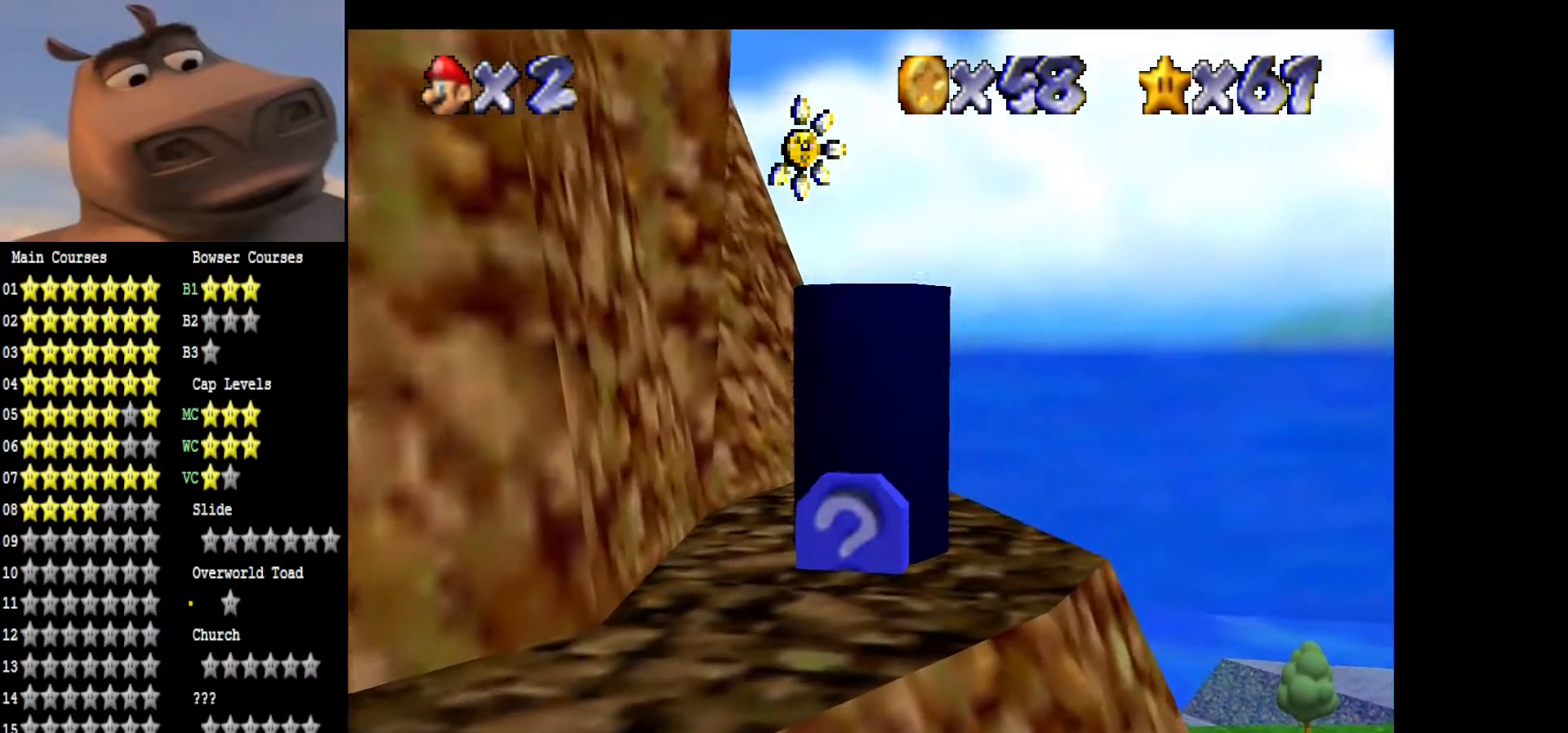
{"buttons": [], "left_stick": "center", "right_stick": "center", "events": []}
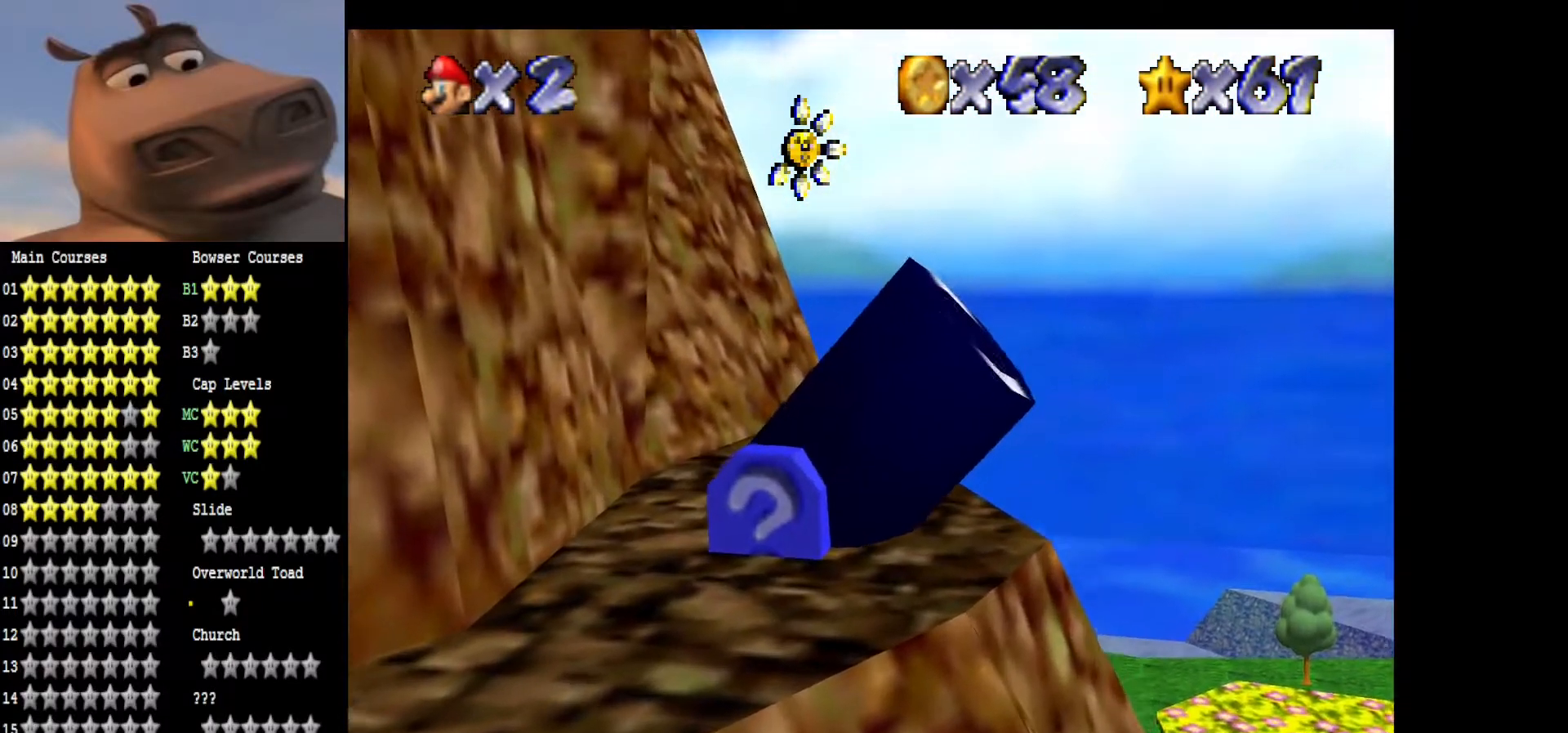
{"buttons": [], "left_stick": "up-right", "right_stick": "center", "events": [[250, "left_stick", "up-right"]]}
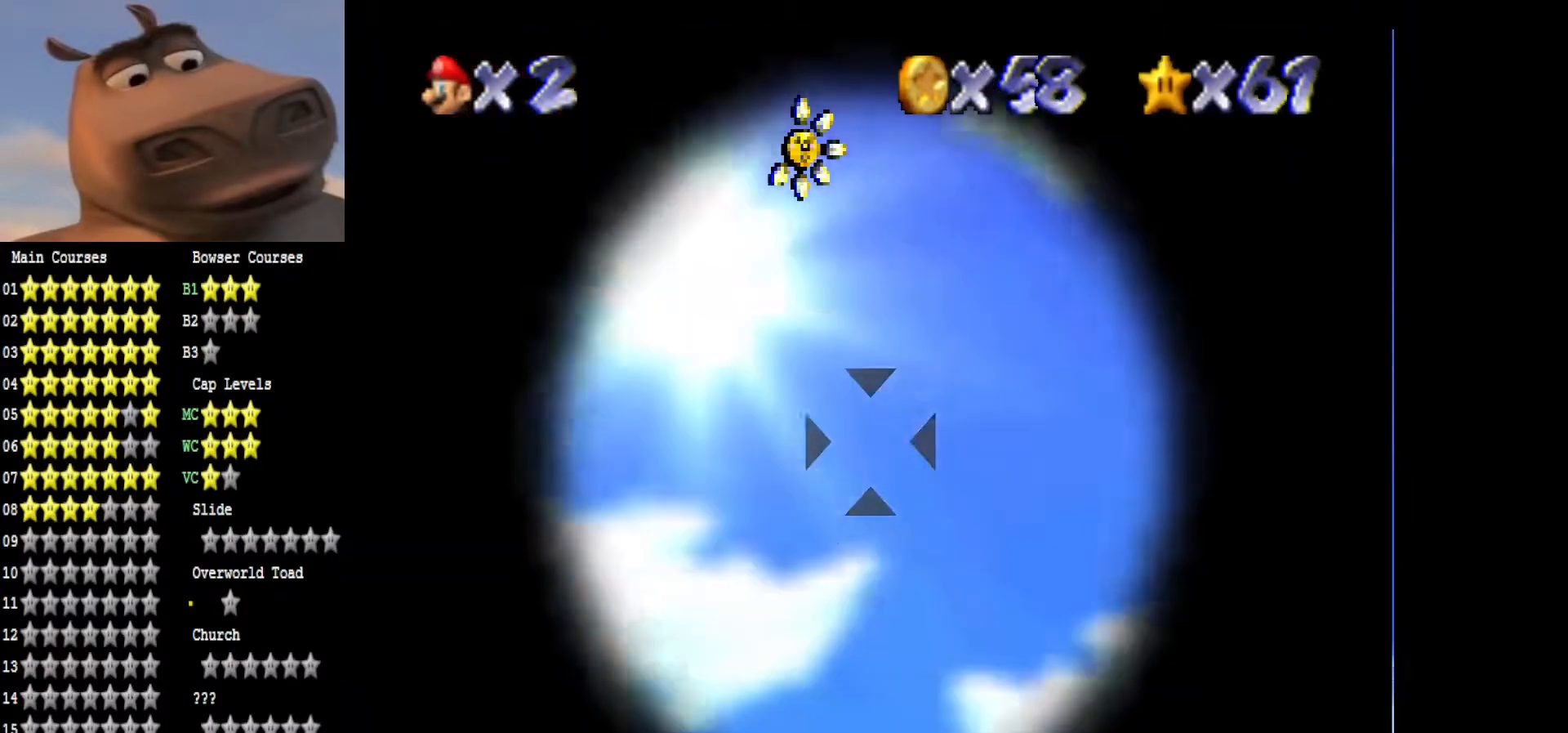
{"buttons": [], "left_stick": "right", "right_stick": "center", "events": [[183, "left_stick", "center"], [383, "left_stick", "right"]]}
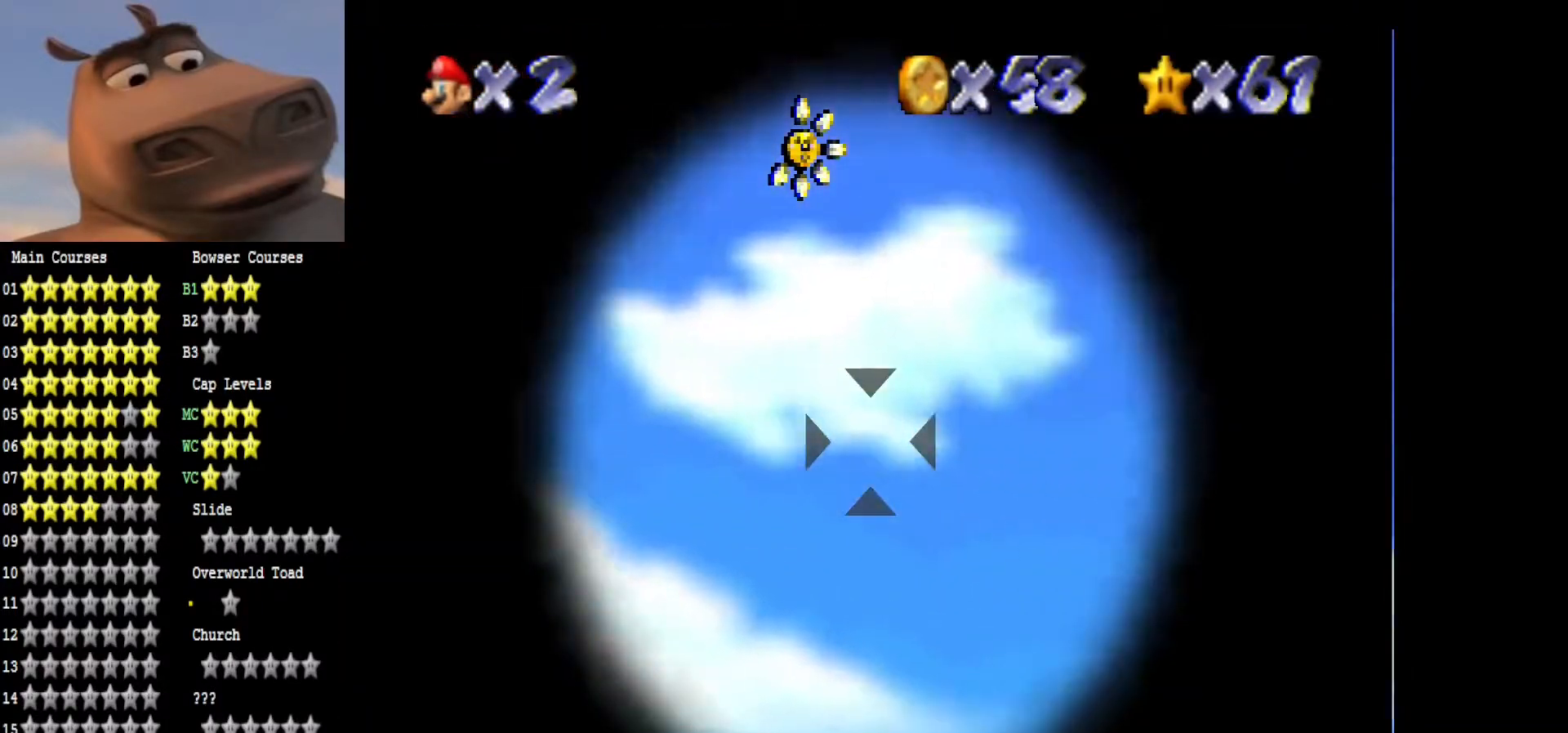
{"buttons": [], "left_stick": "up-right", "right_stick": "center", "events": [[117, "left_stick", "up-right"]]}
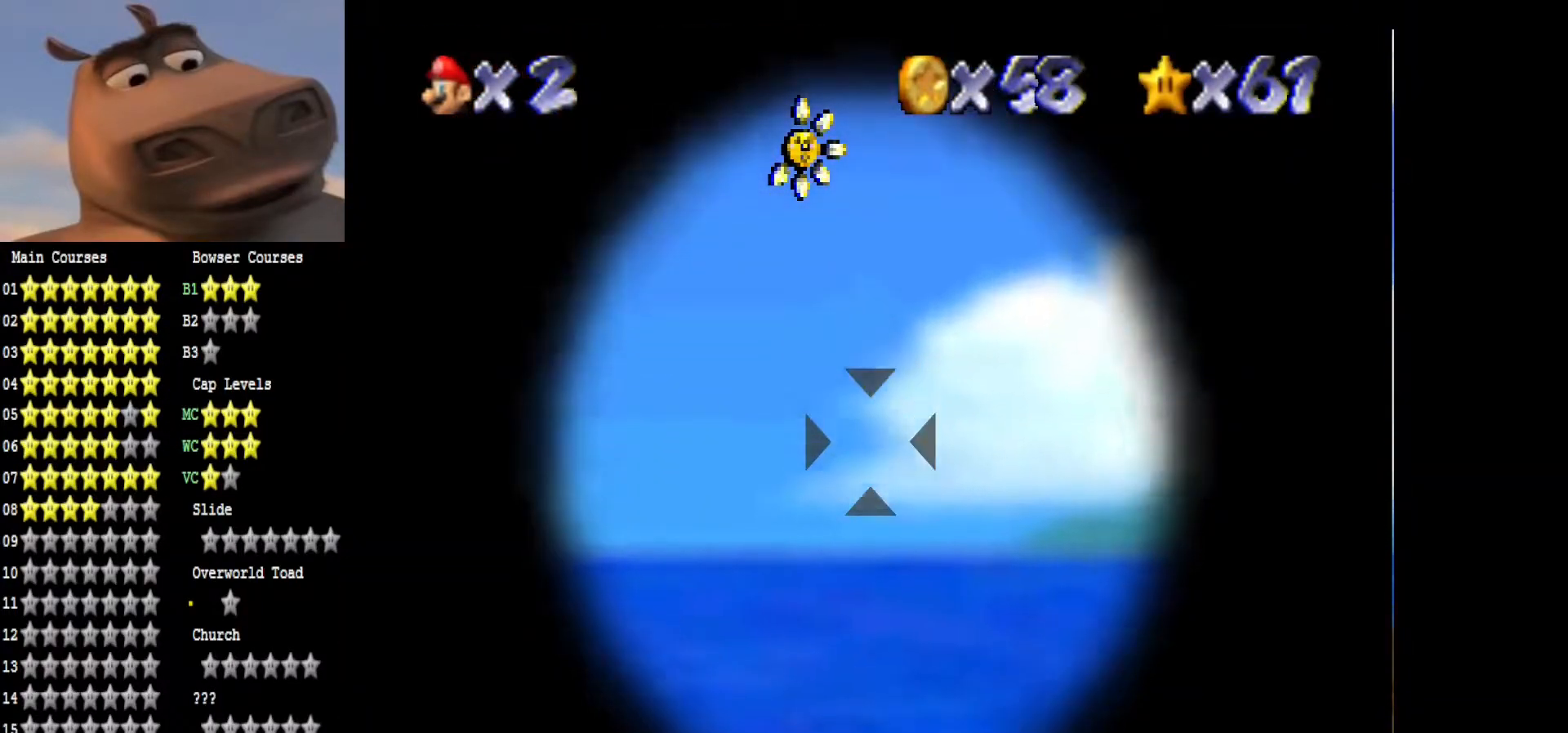
{"buttons": [], "left_stick": "left", "right_stick": "center", "events": [[333, "left_stick", "up-left"], [400, "left_stick", "left"]]}
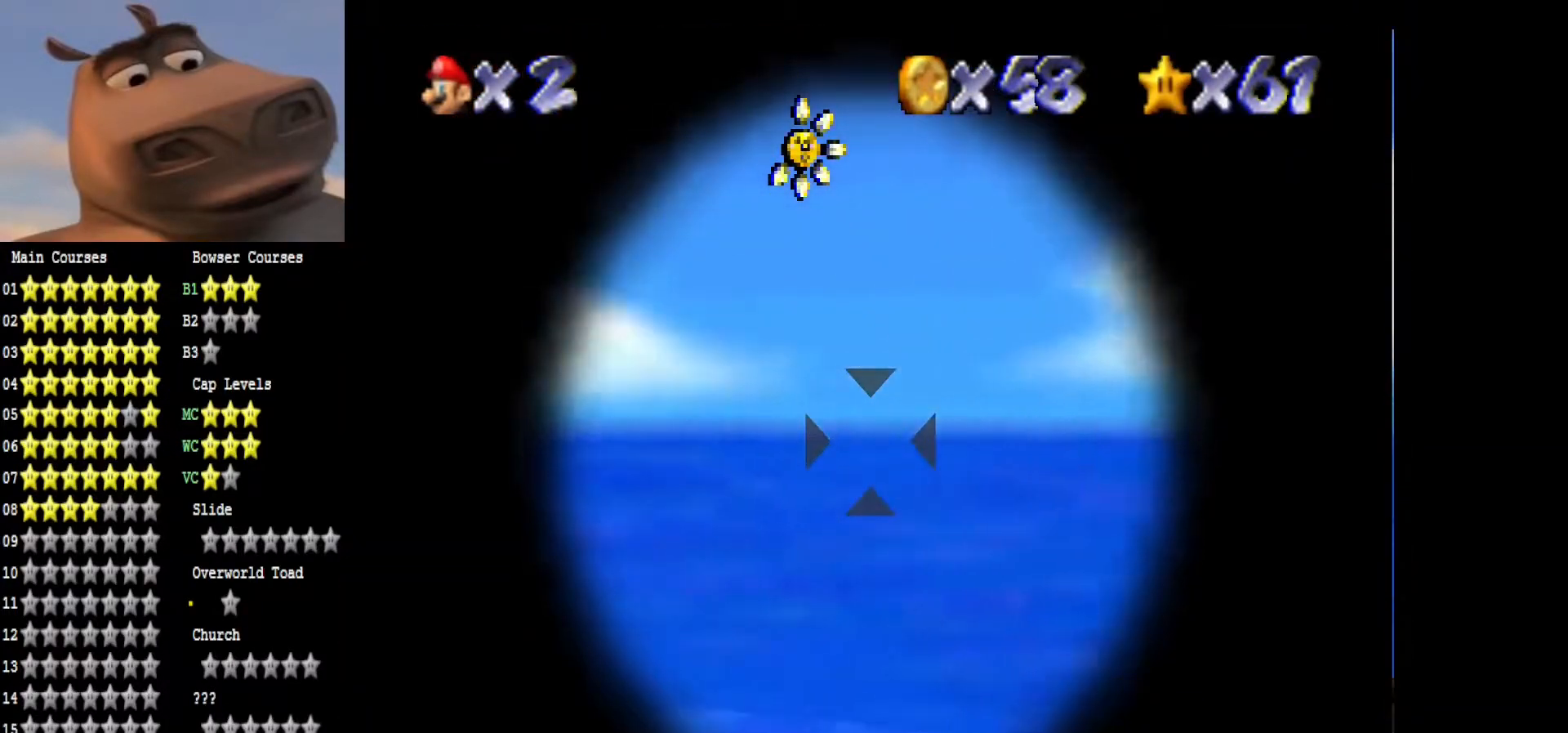
{"buttons": [], "left_stick": "left", "right_stick": "center", "events": []}
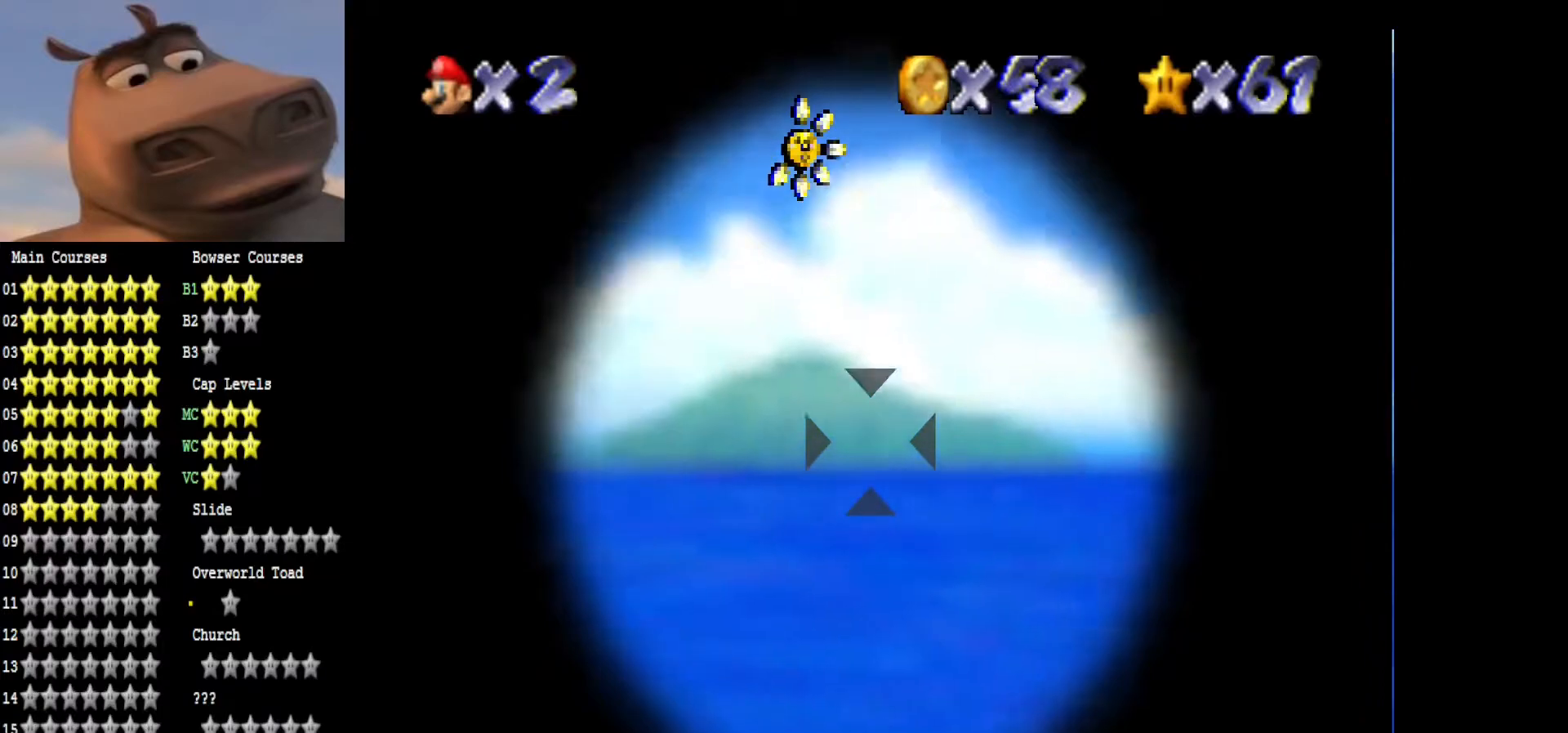
{"buttons": [], "left_stick": "left", "right_stick": "center", "events": []}
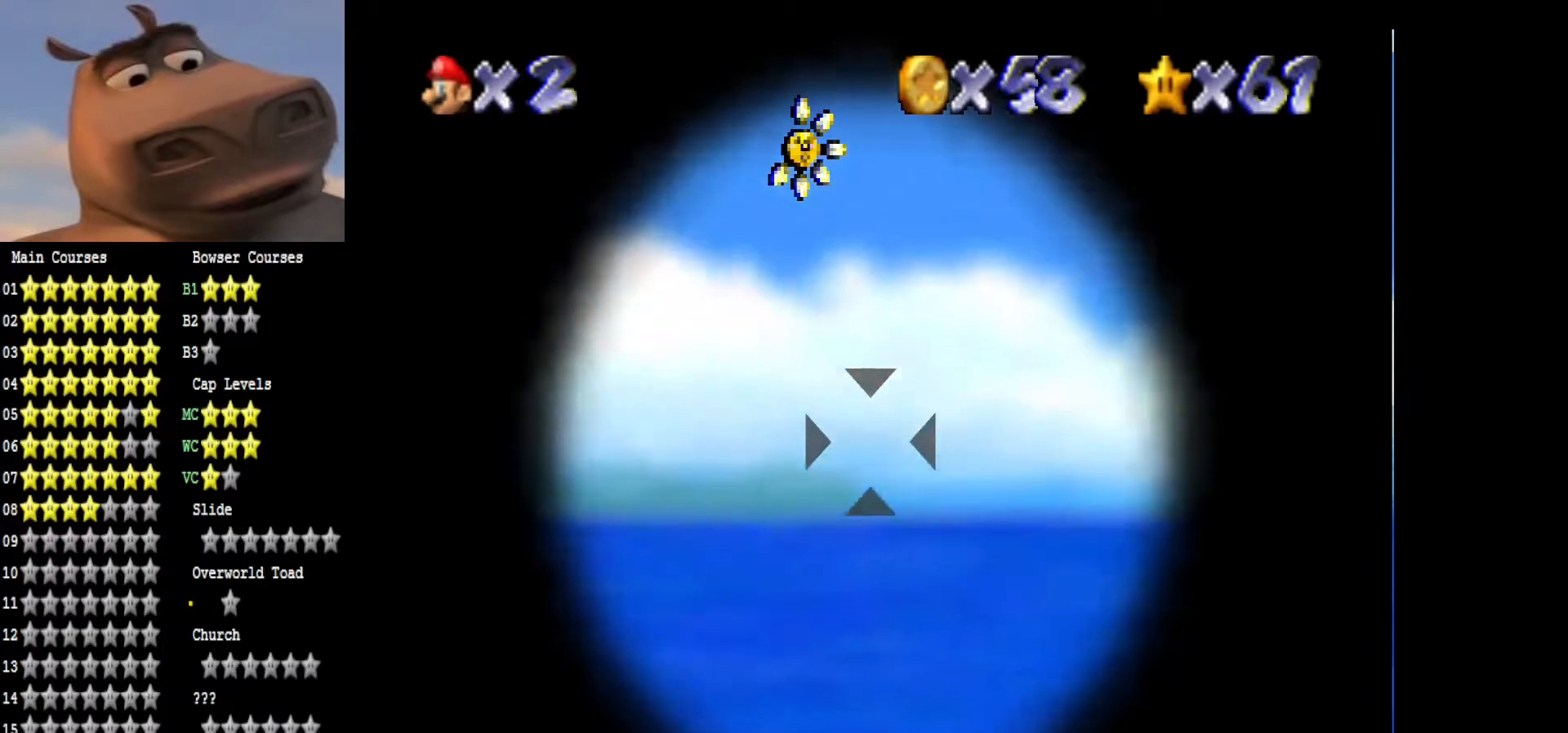
{"buttons": [], "left_stick": "left", "right_stick": "center", "events": []}
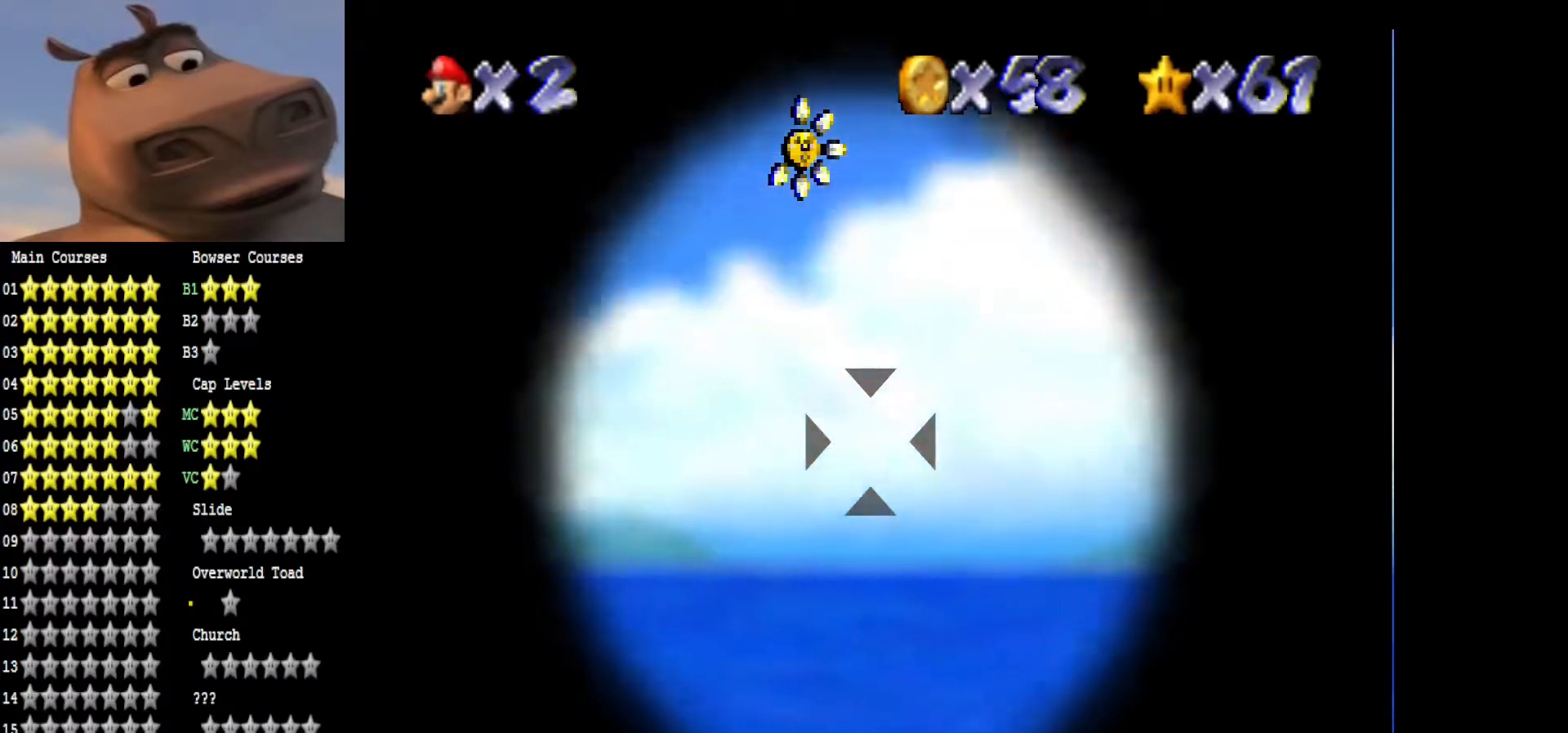
{"buttons": [], "left_stick": "up-left", "right_stick": "center", "events": [[433, "left_stick", "up-left"]]}
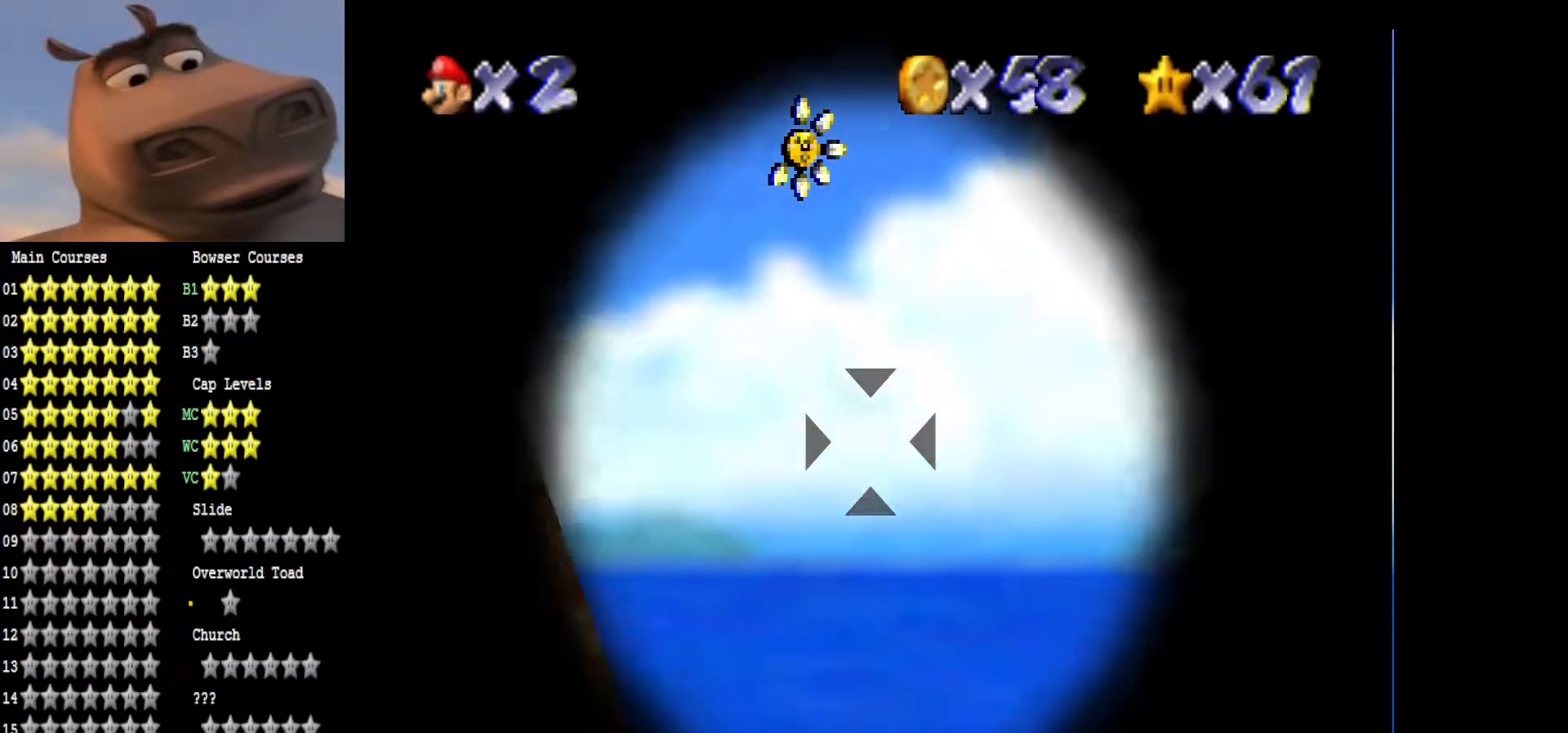
{"buttons": [], "left_stick": "down", "right_stick": "center", "events": [[317, "left_stick", "center"], [433, "left_stick", "down"]]}
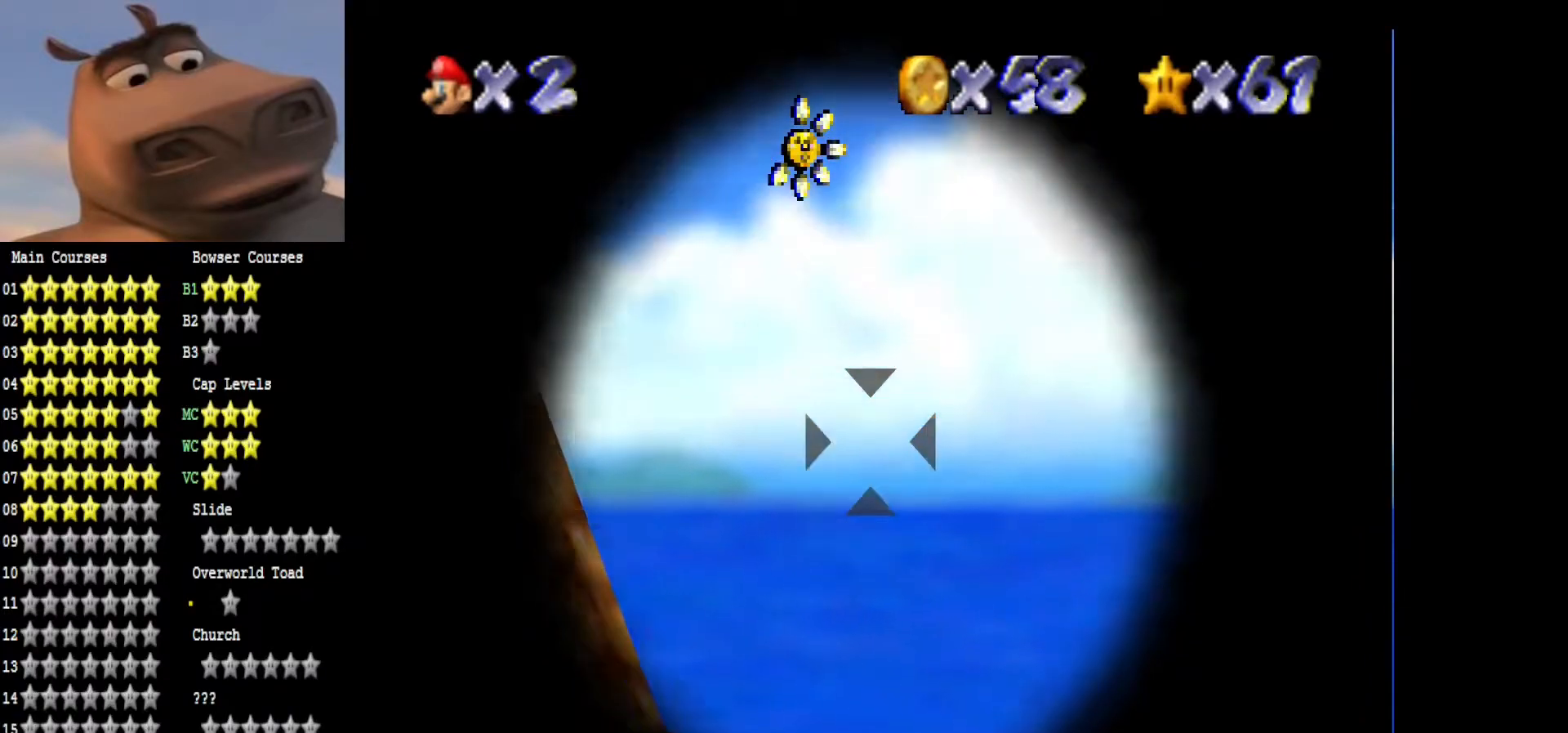
{"buttons": [], "left_stick": "down", "right_stick": "center", "events": []}
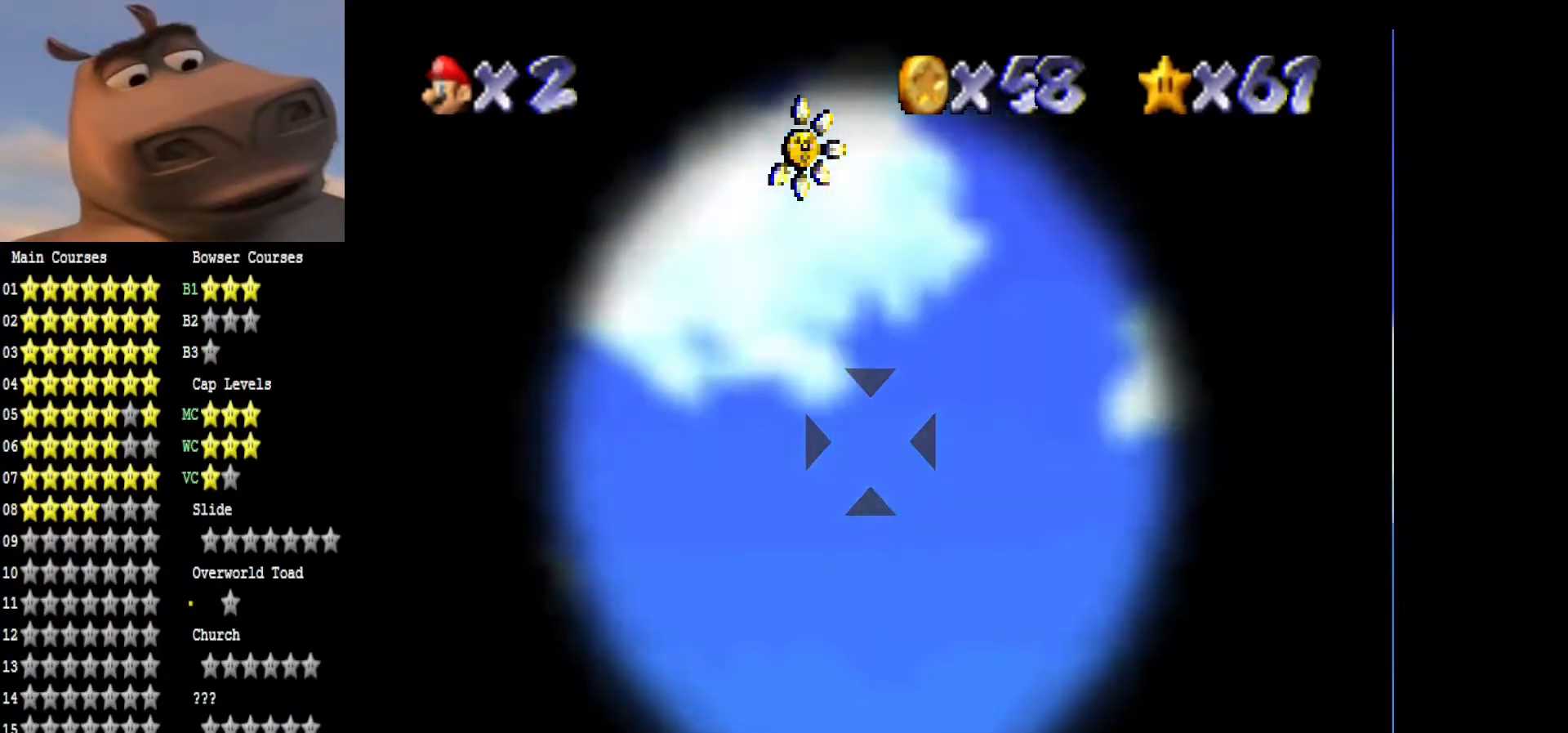
{"buttons": [], "left_stick": "down", "right_stick": "center", "events": []}
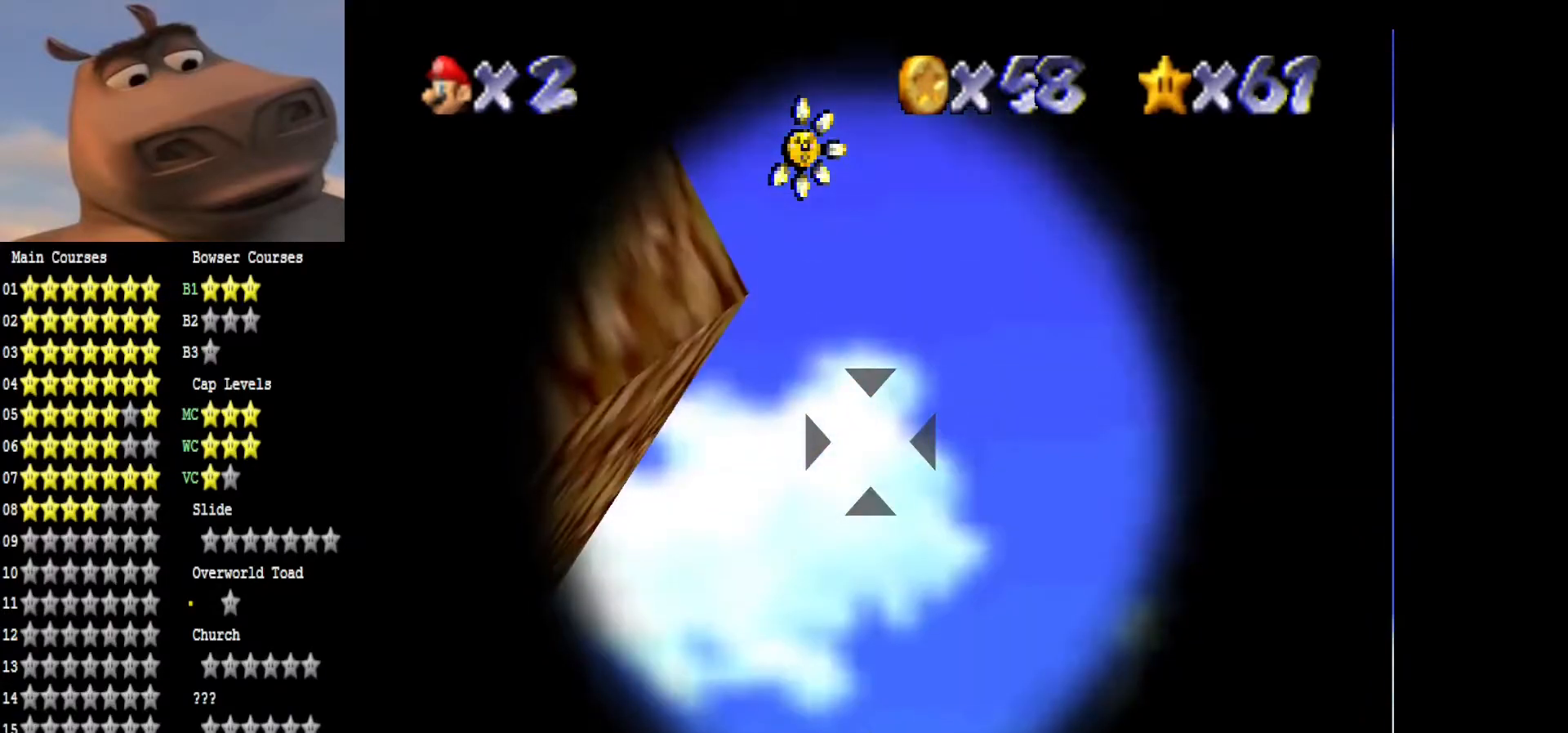
{"buttons": [], "left_stick": "center", "right_stick": "center", "events": [[50, "left_stick", "up"], [233, "left_stick", "center"]]}
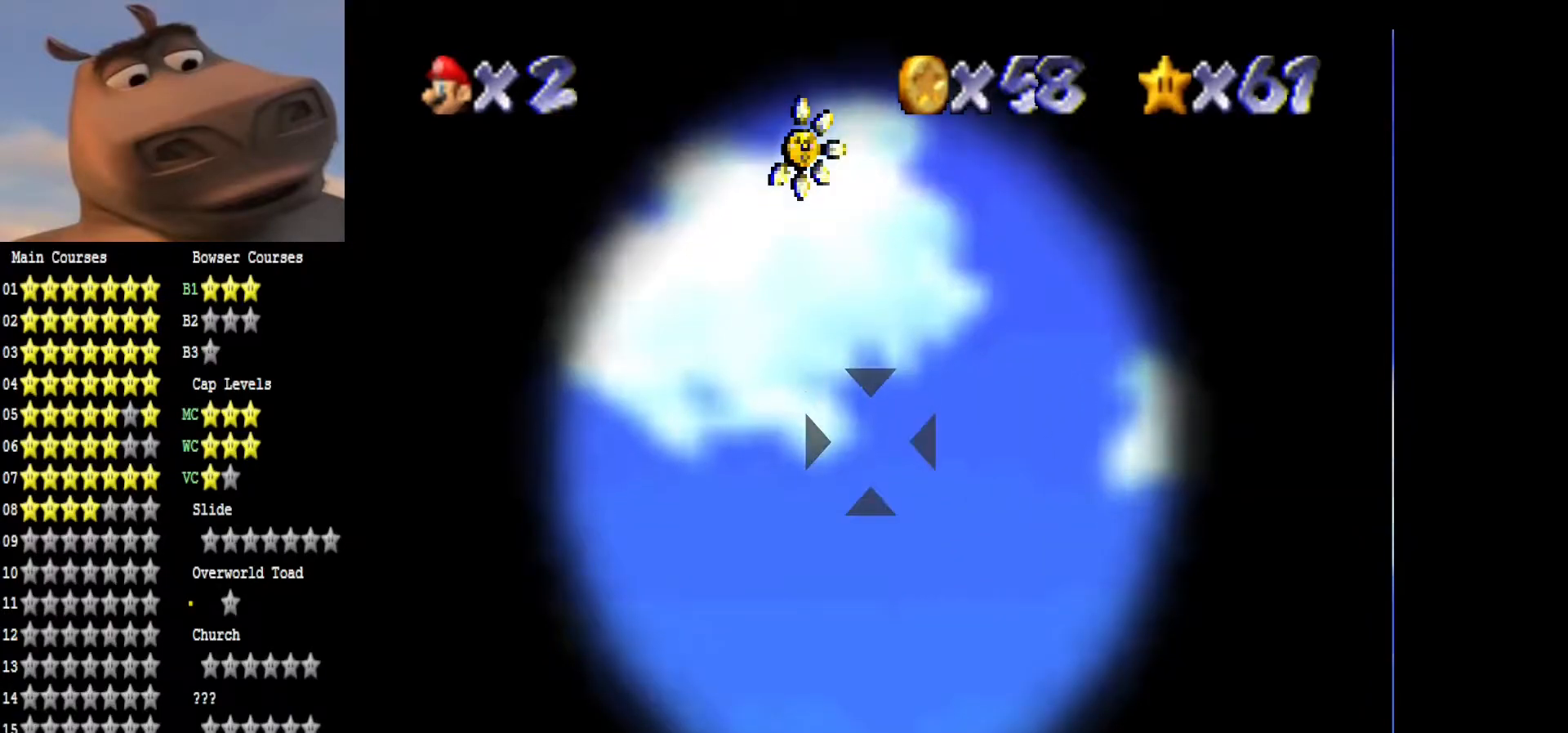
{"buttons": [], "left_stick": "up-left", "right_stick": "center", "events": [[33, "A", "down"], [267, "A", "up"], [500, "left_stick", "up-left"]]}
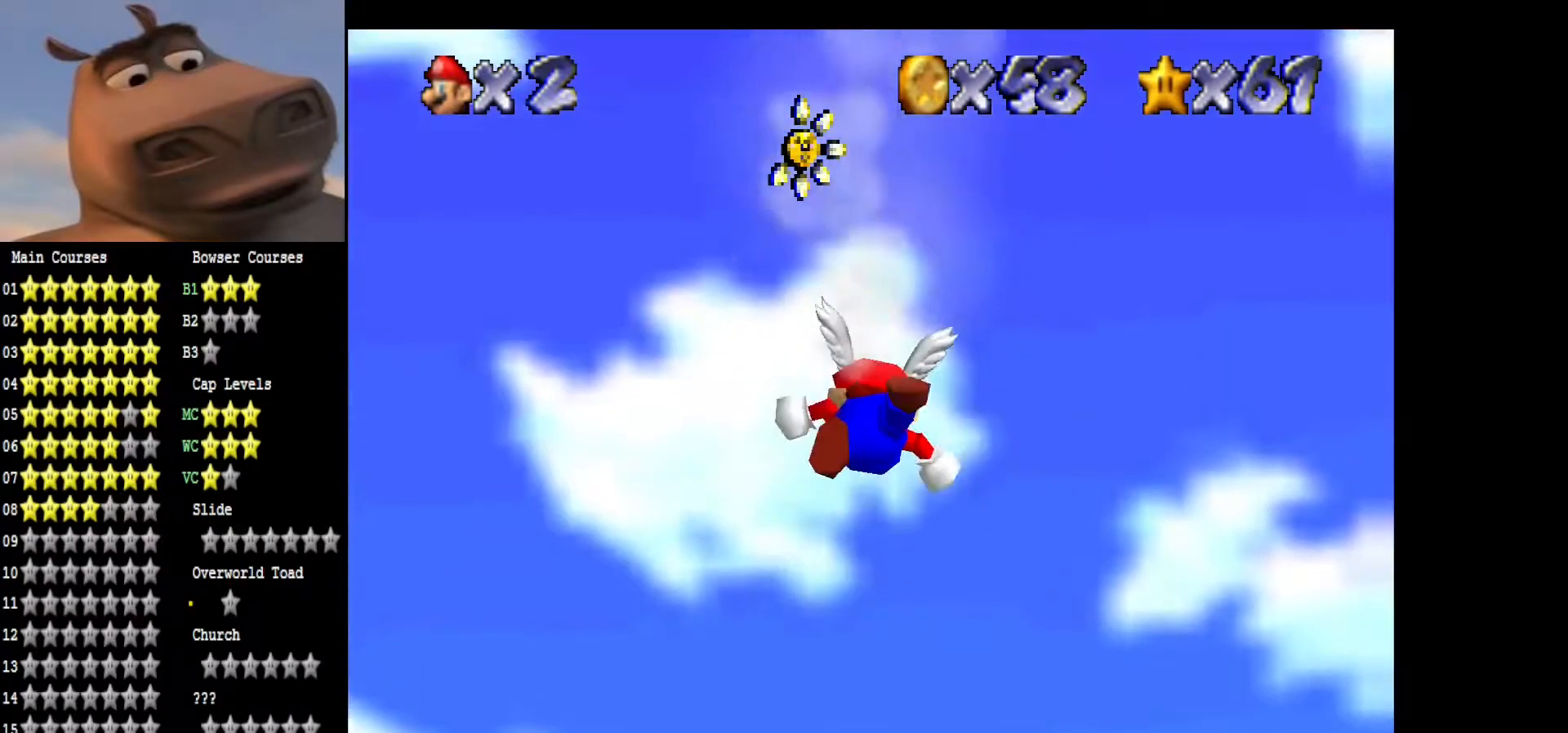
{"buttons": [], "left_stick": "up-left", "right_stick": "center", "events": []}
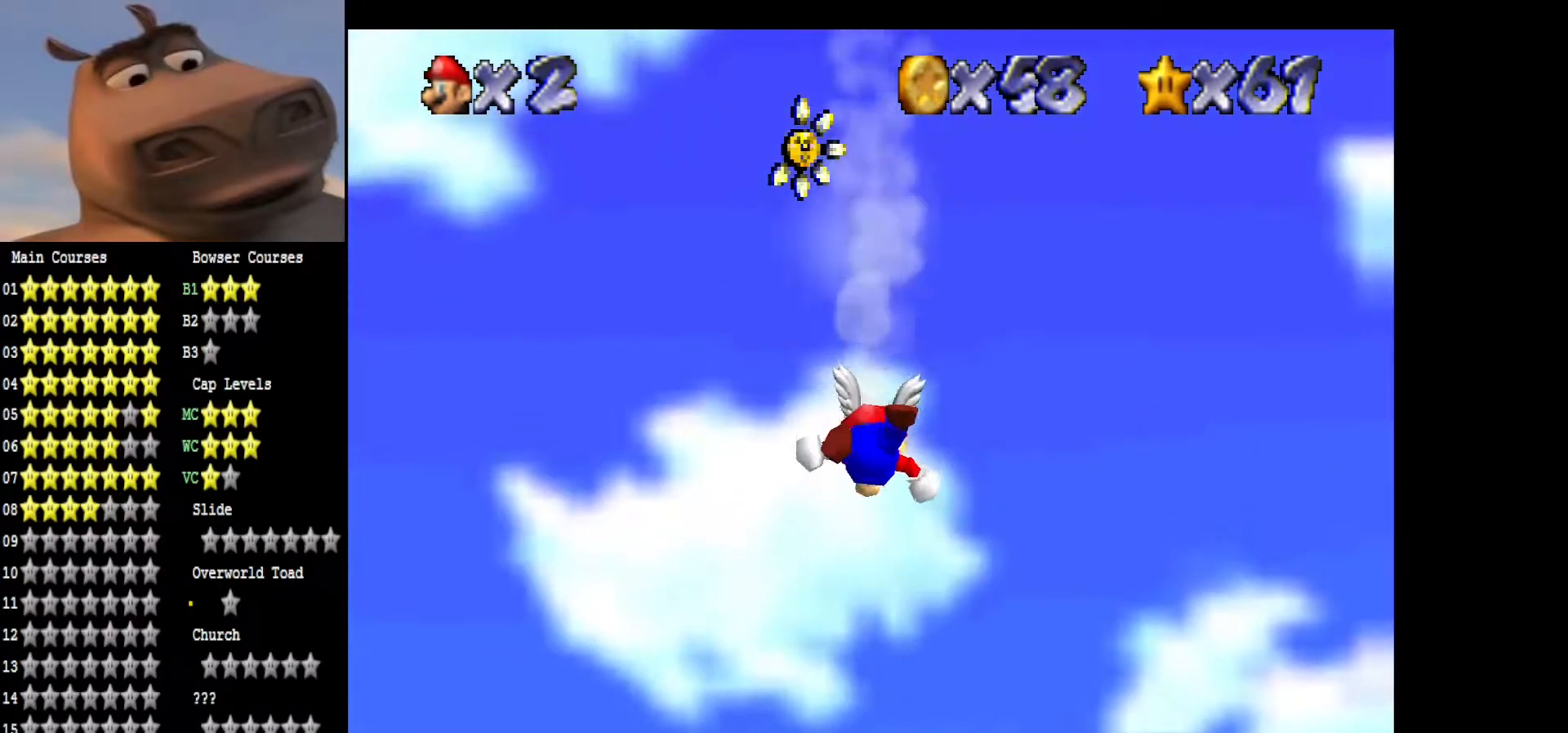
{"buttons": [], "left_stick": "up-left", "right_stick": "center", "events": []}
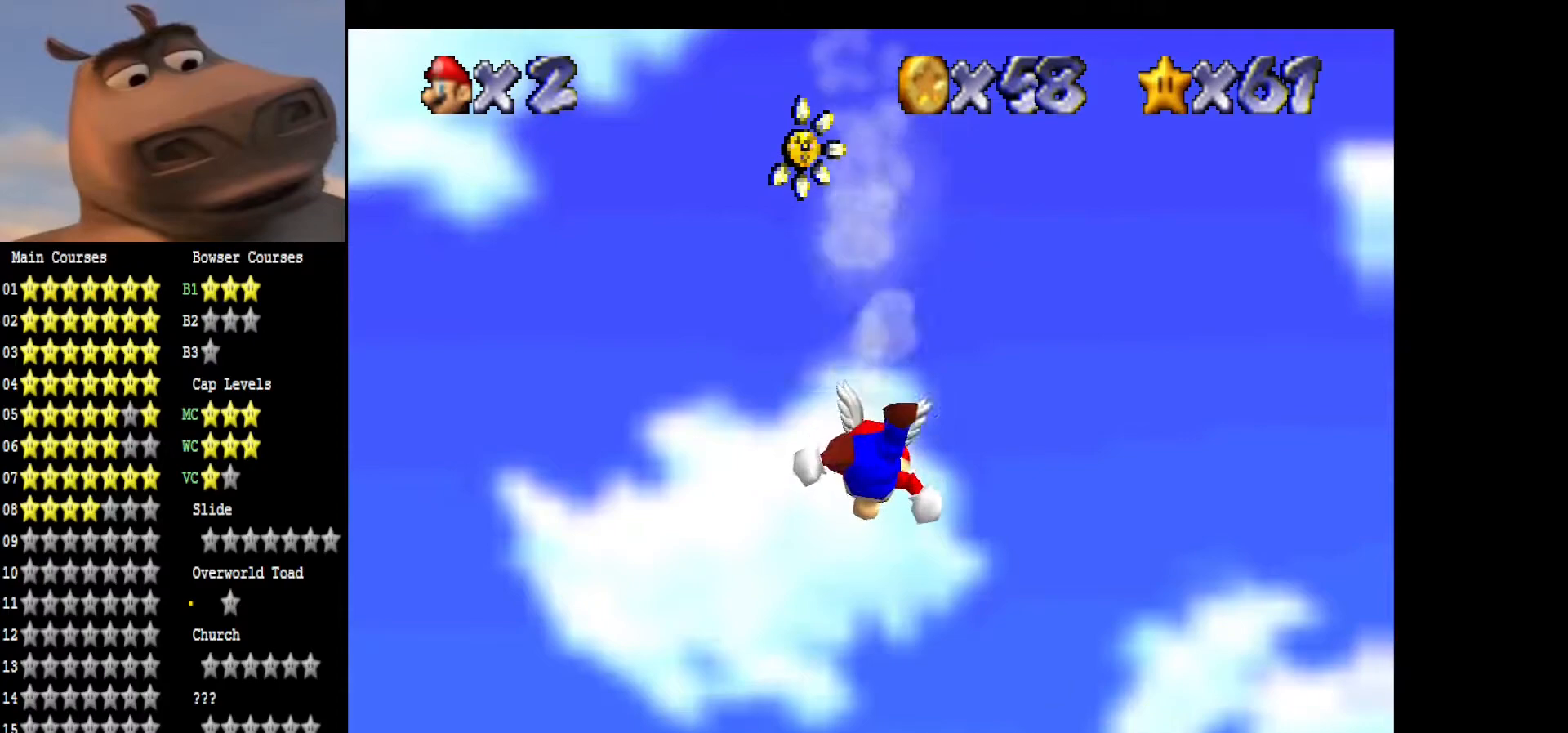
{"buttons": [], "left_stick": "up-left", "right_stick": "center", "events": []}
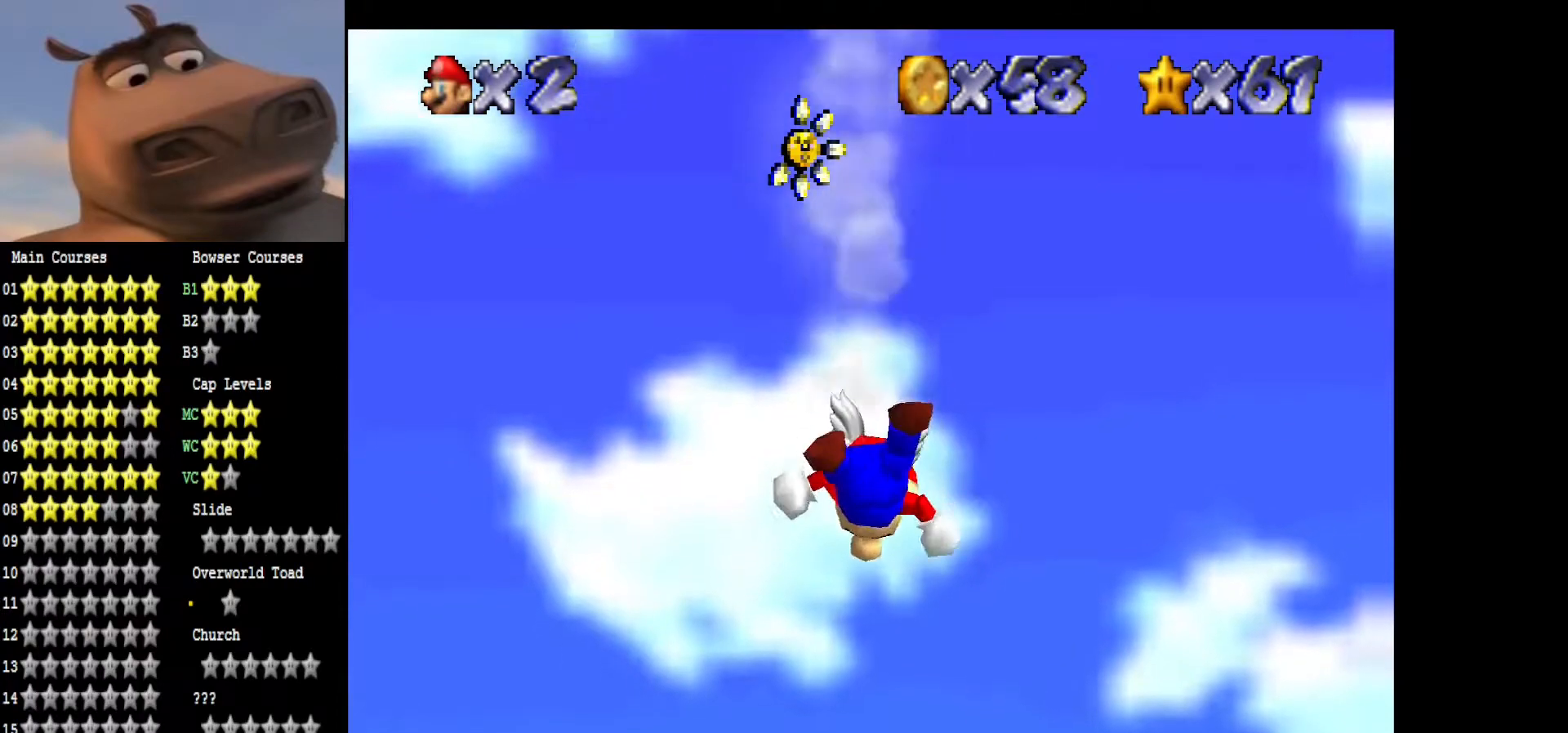
{"buttons": [], "left_stick": "left", "right_stick": "center", "events": [[450, "left_stick", "left"]]}
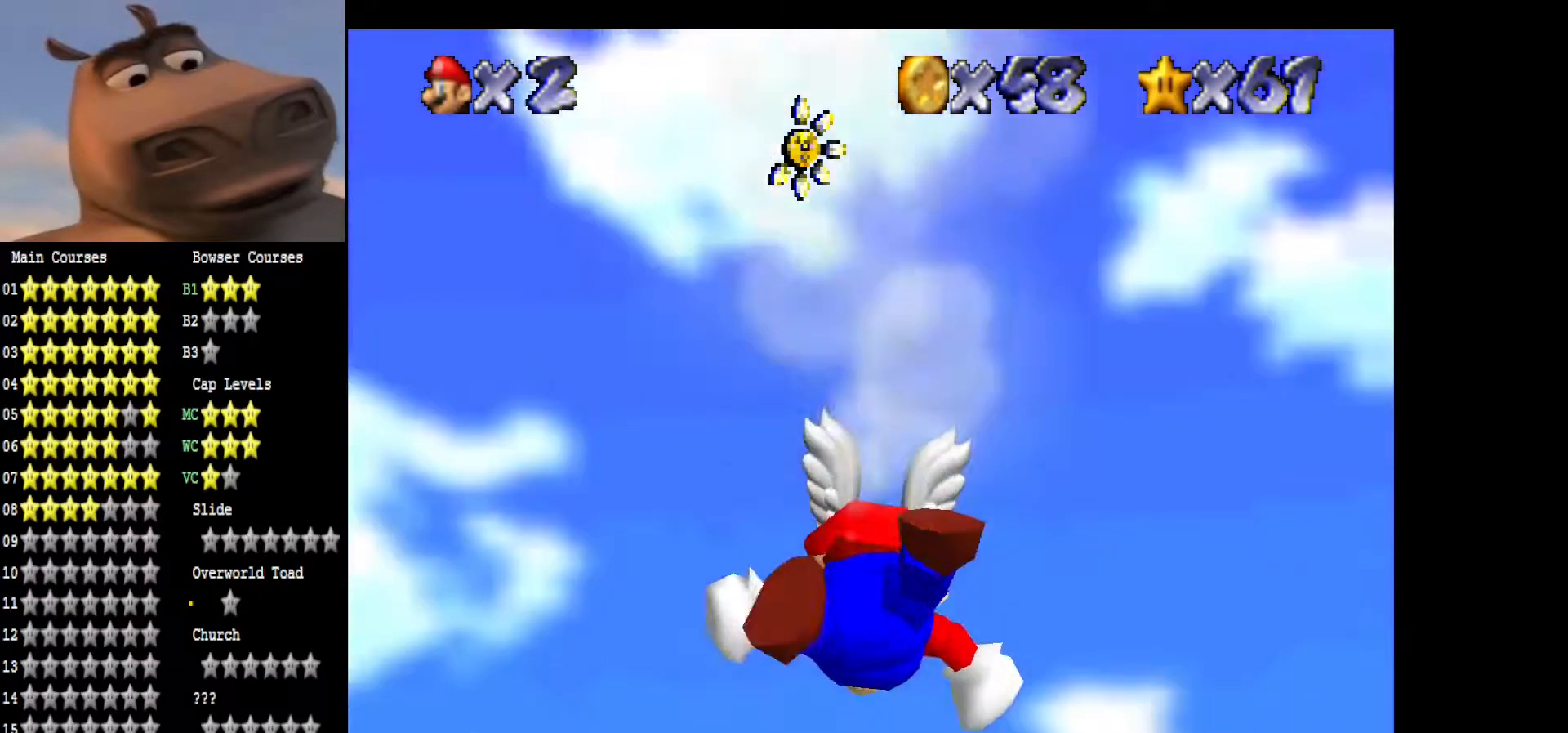
{"buttons": [], "left_stick": "down-left", "right_stick": "center", "events": [[250, "left_stick", "down-left"]]}
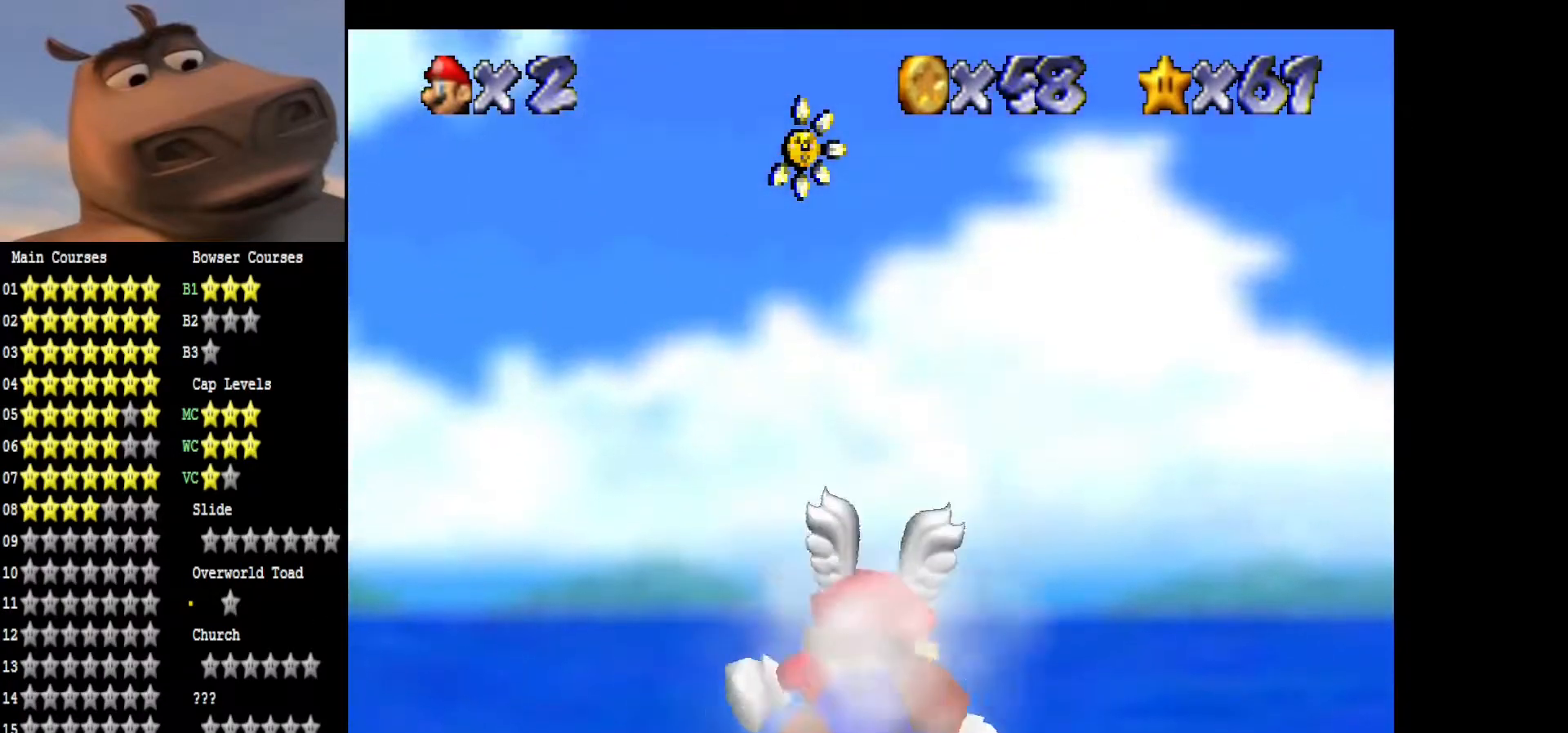
{"buttons": [], "left_stick": "left", "right_stick": "center", "events": [[333, "left_stick", "left"]]}
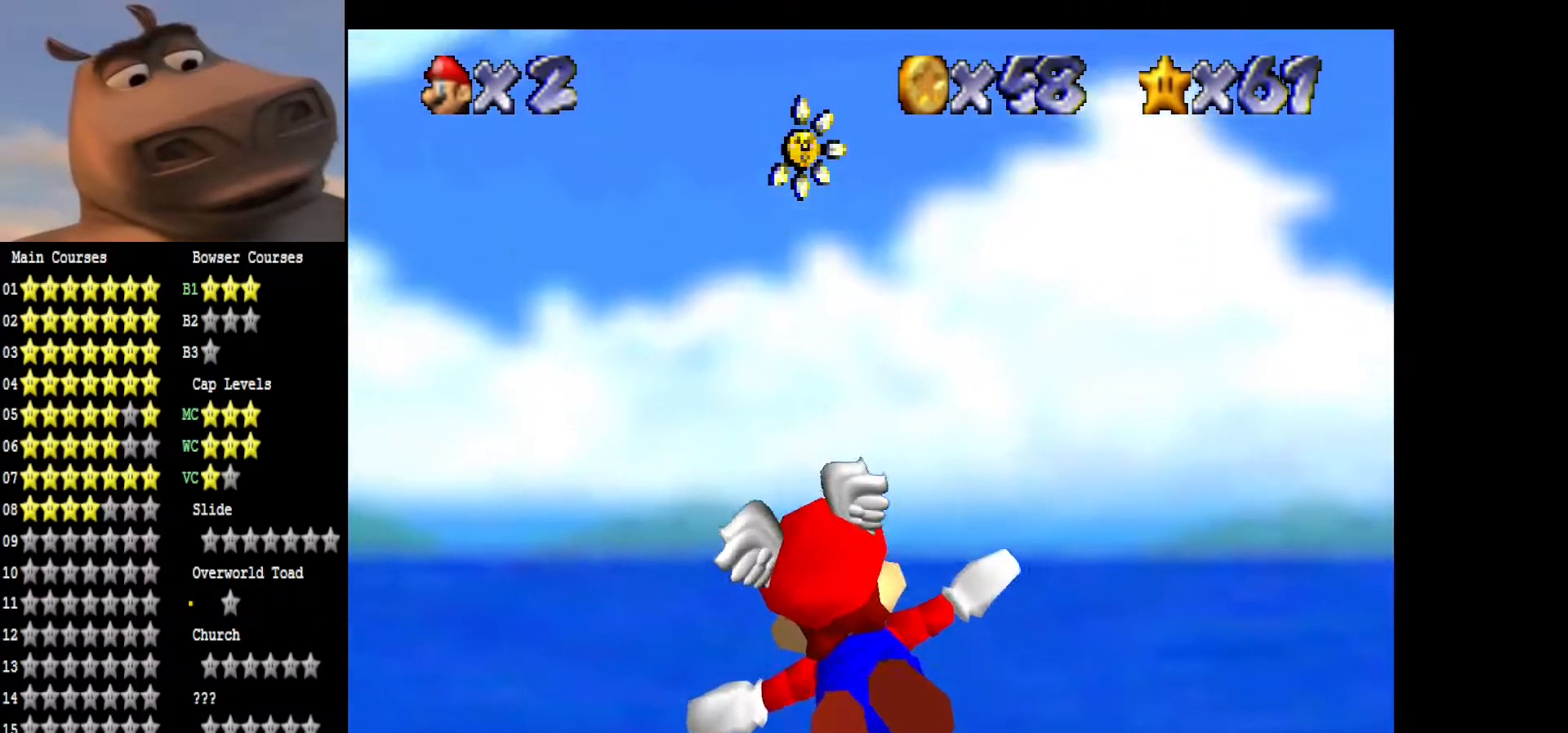
{"buttons": [], "left_stick": "left", "right_stick": "center", "events": []}
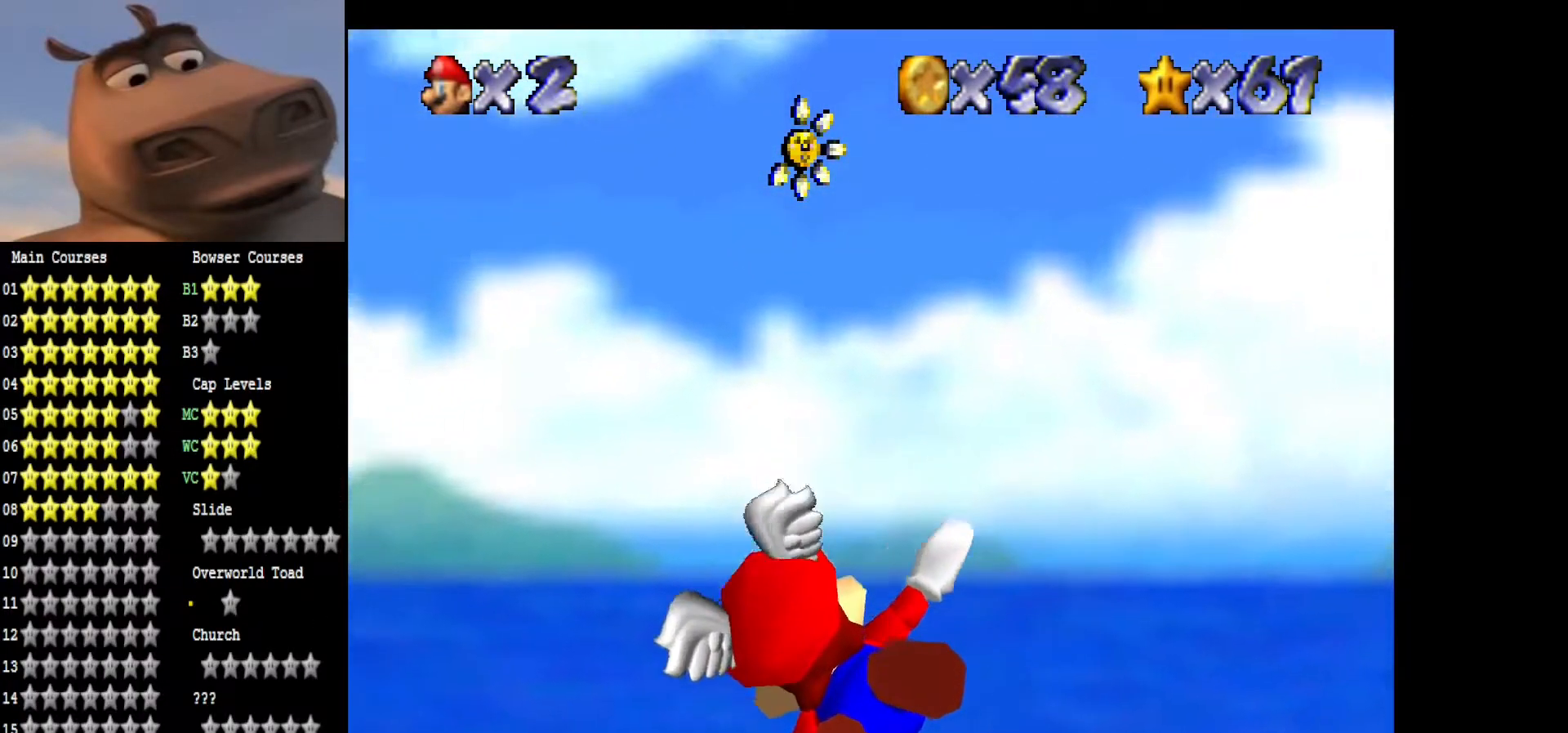
{"buttons": [], "left_stick": "left", "right_stick": "center", "events": []}
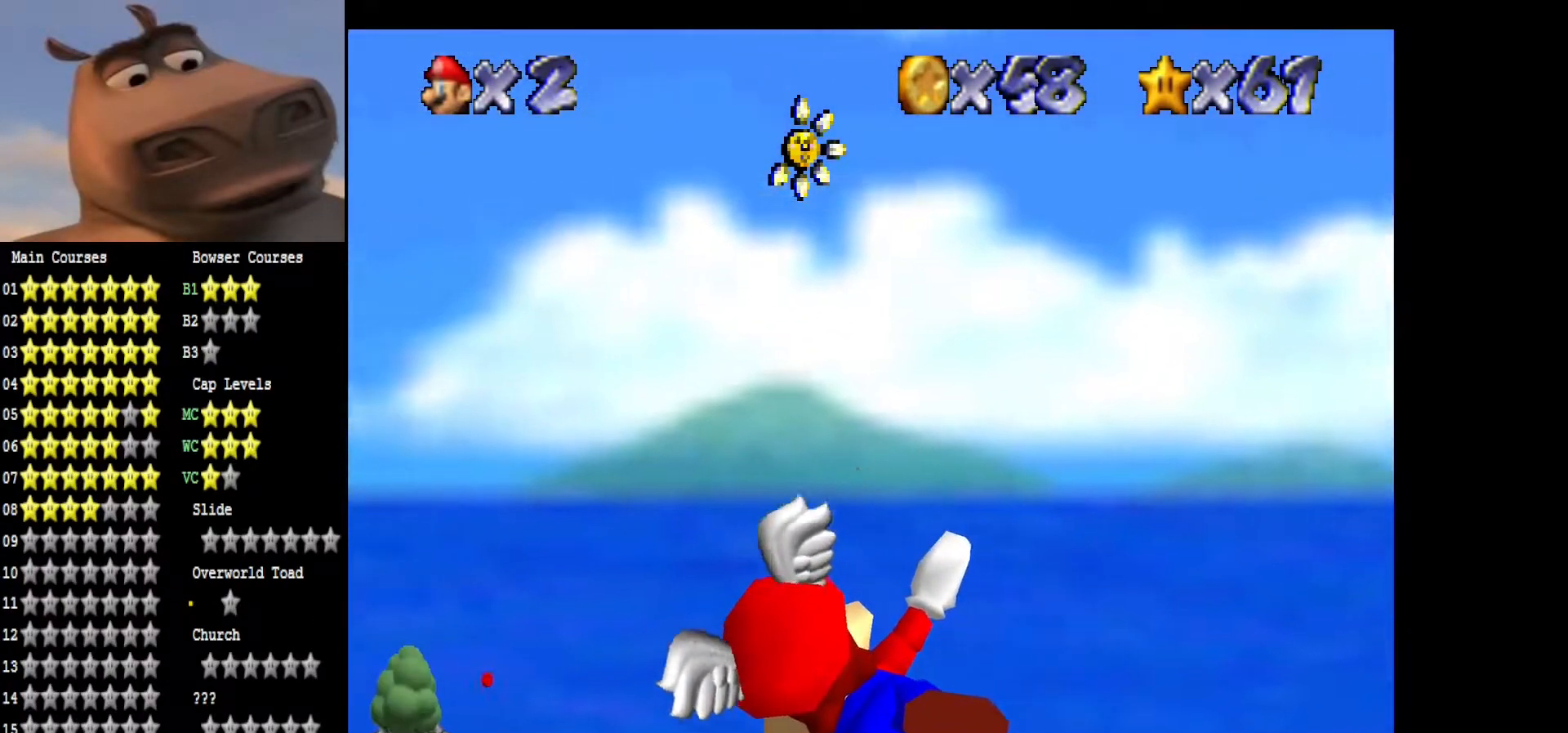
{"buttons": [], "left_stick": "up-right", "right_stick": "center", "events": [[283, "left_stick", "up"], [333, "left_stick", "up-right"]]}
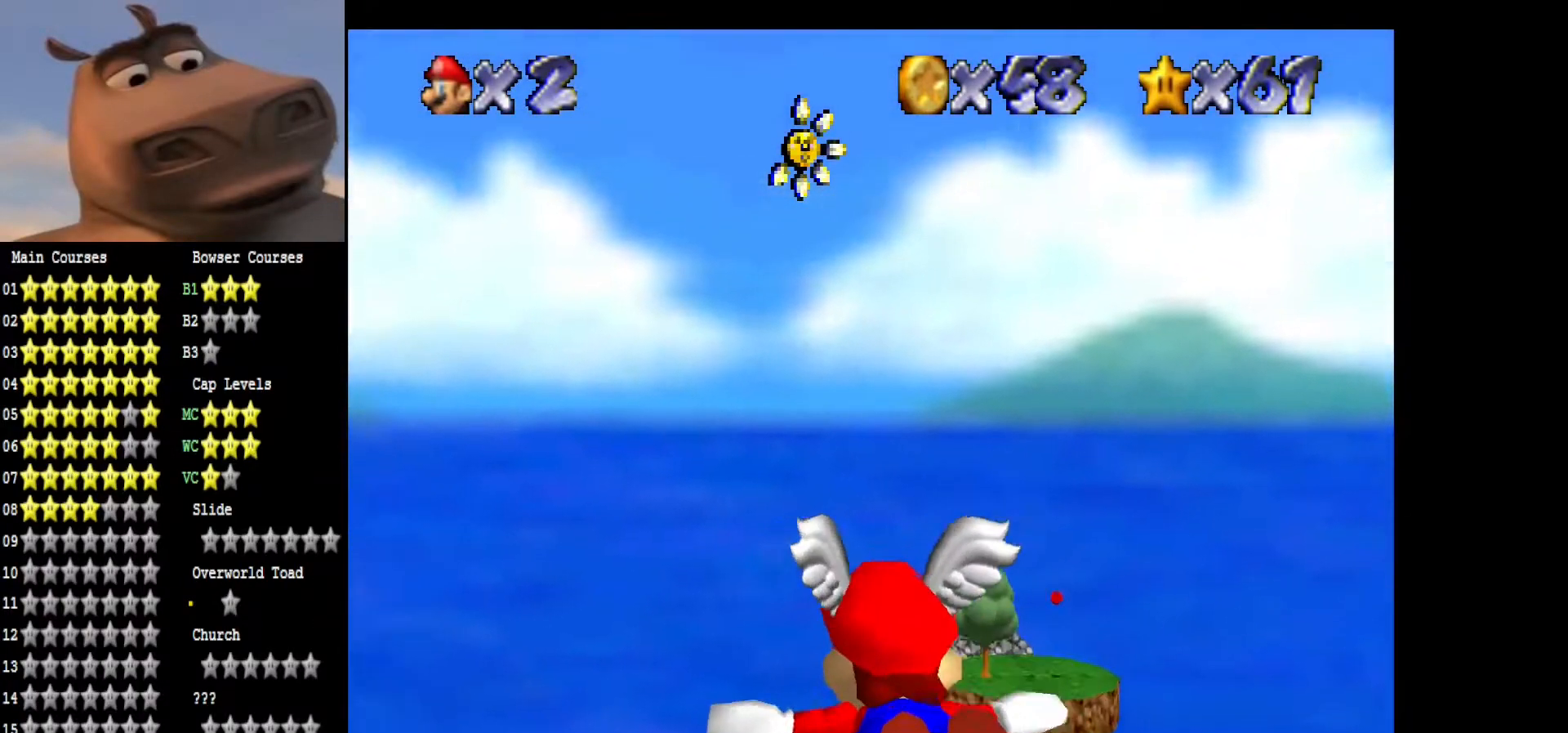
{"buttons": [], "left_stick": "up-right", "right_stick": "center", "events": []}
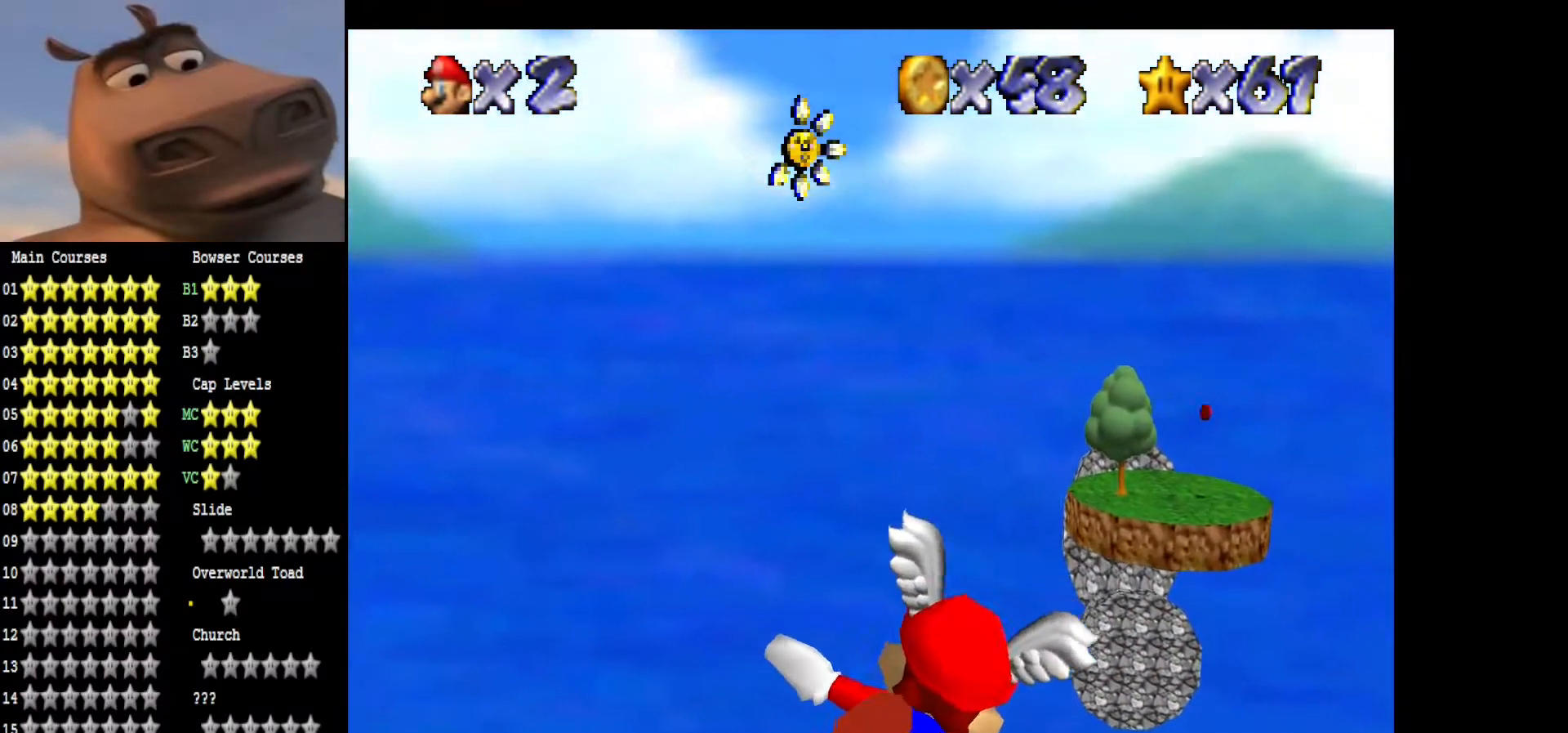
{"buttons": [], "left_stick": "center", "right_stick": "center", "events": [[83, "left_stick", "center"]]}
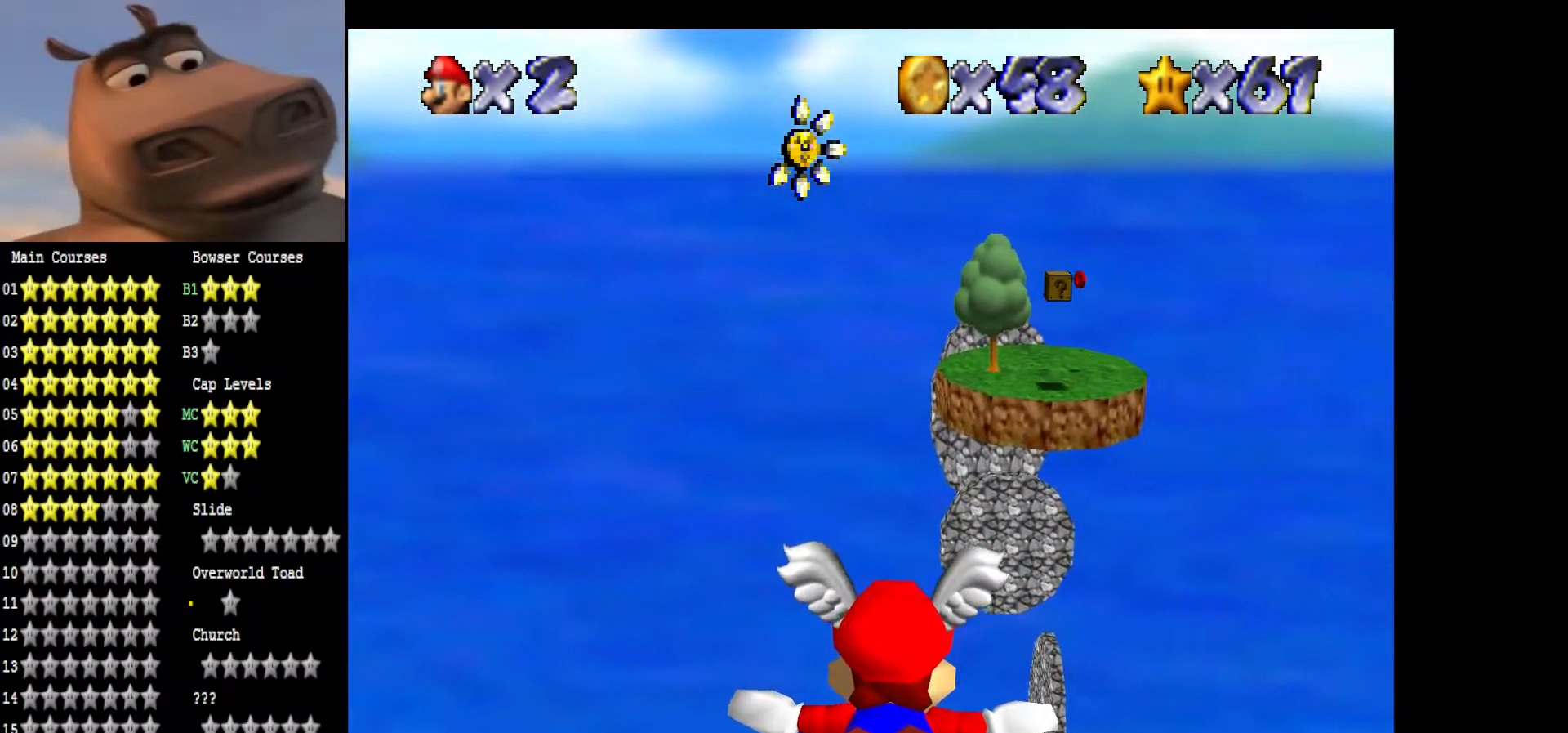
{"buttons": [], "left_stick": "center", "right_stick": "center", "events": []}